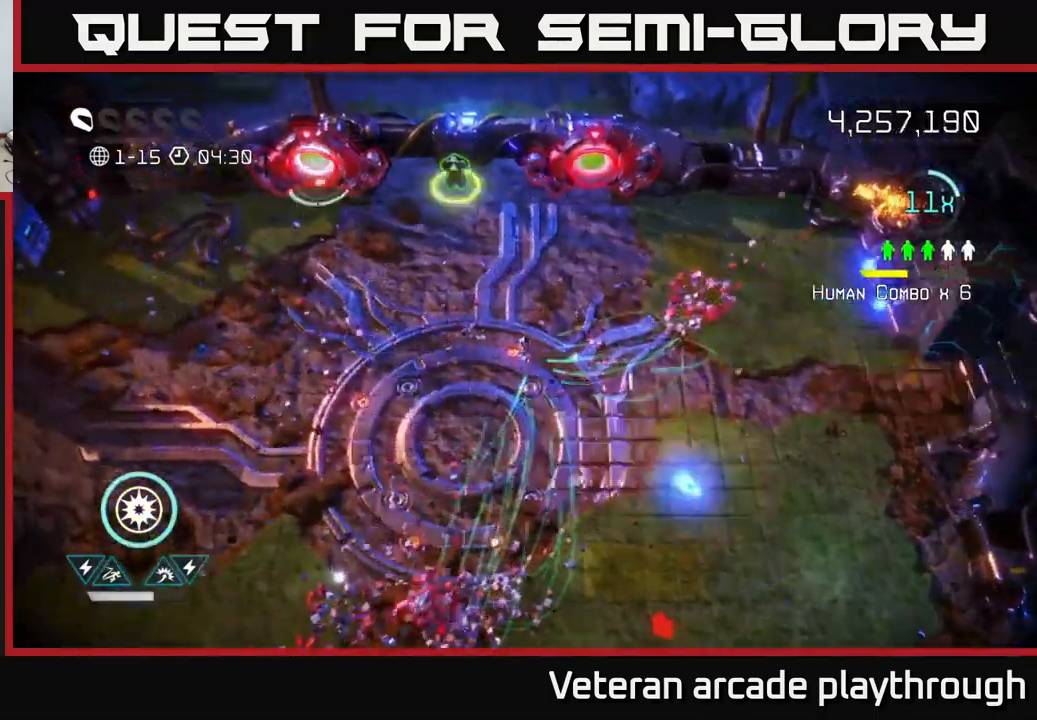
Gameplay with a controller (Xbox layout); each line is a JSON object with the inputs held at the frame after it. "events" lists button and stick changes between this image and that frame as [ms after this image, input, new state], when the widget could be followed in between.
{"buttons": [], "left_stick": "up", "right_stick": "down", "events": [[117, "right_stick", "down"], [217, "left_stick", "up"], [317, "L2", "down"], [467, "L2", "up"]]}
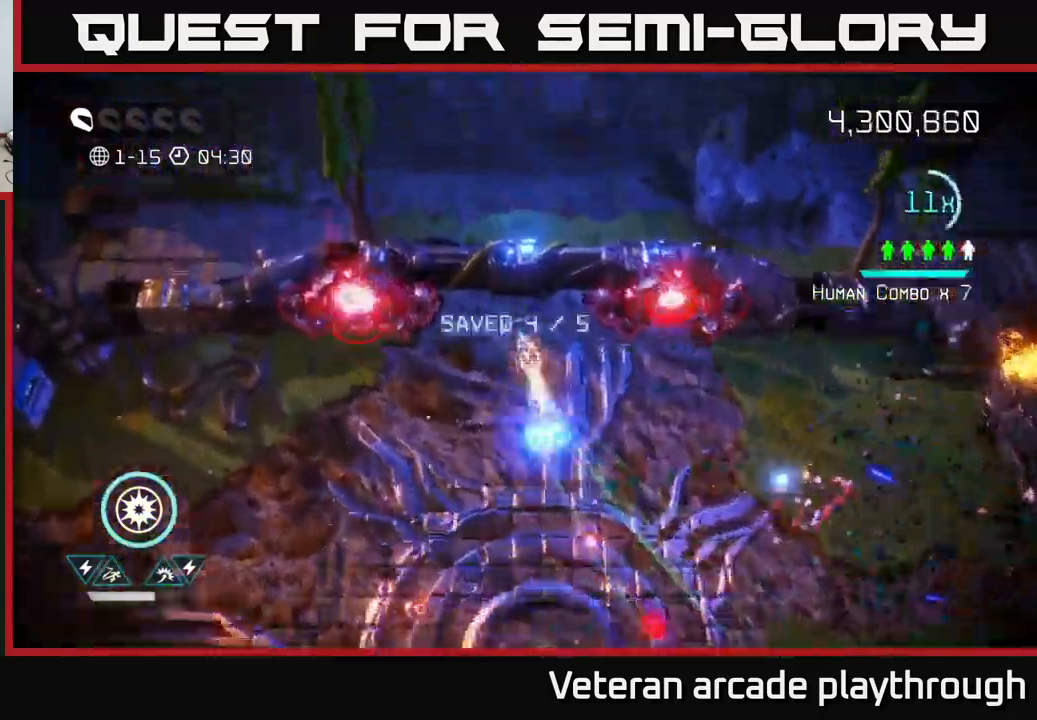
{"buttons": [], "left_stick": "down-left", "right_stick": "up-left", "events": [[150, "left_stick", "down"], [184, "right_stick", "down-left"], [350, "right_stick", "up-left"], [467, "left_stick", "down-left"]]}
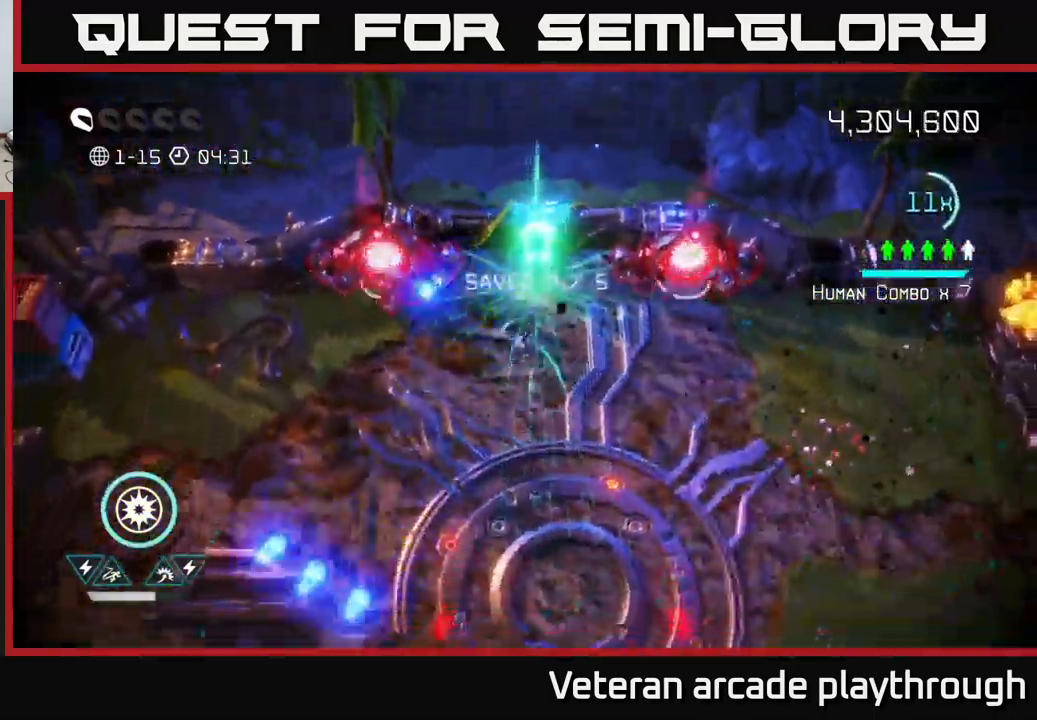
{"buttons": [], "left_stick": "down-left", "right_stick": "up-right", "events": [[400, "right_stick", "up"], [500, "right_stick", "up-right"]]}
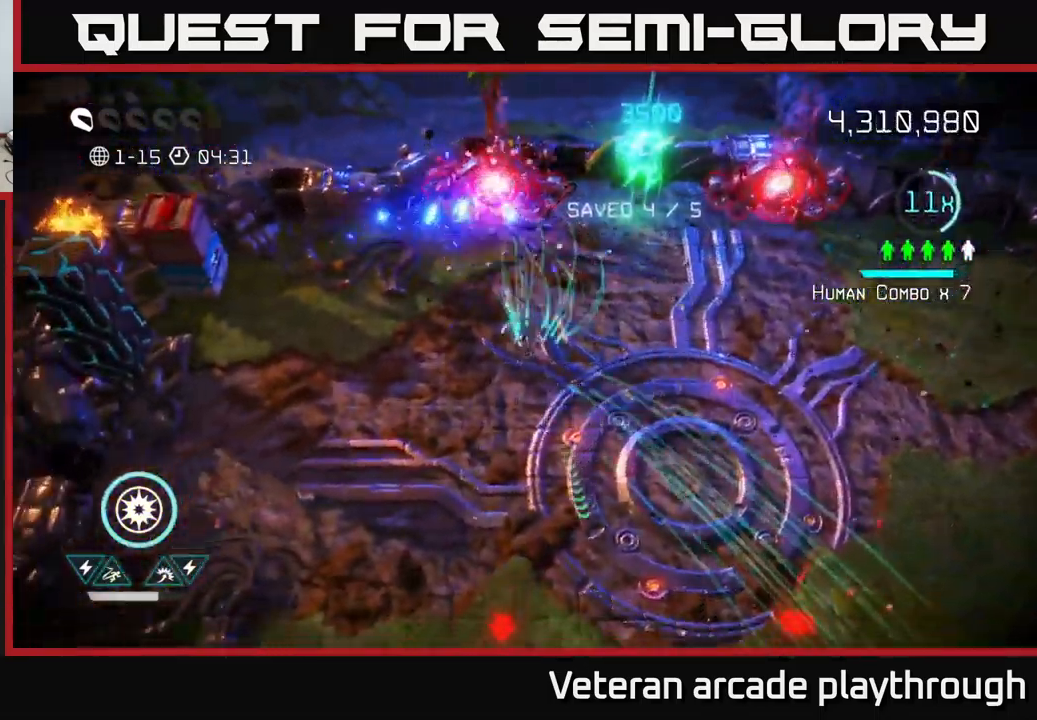
{"buttons": [], "left_stick": "down-left", "right_stick": "up-left", "events": [[134, "right_stick", "up-left"]]}
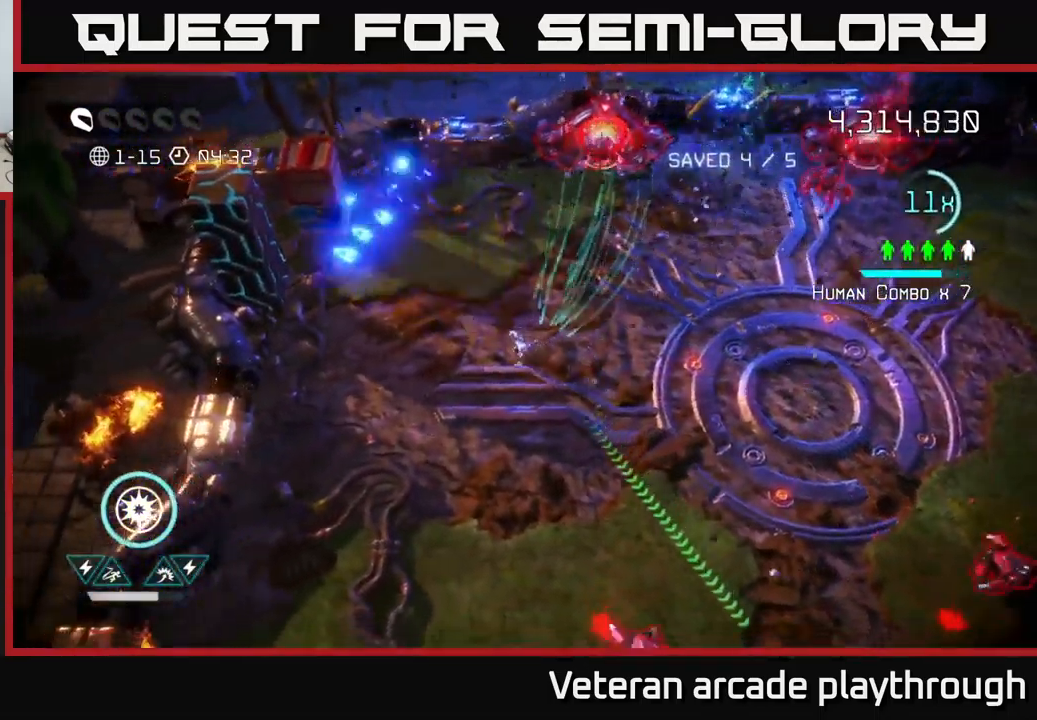
{"buttons": [], "left_stick": "down-left", "right_stick": "right", "events": [[117, "left_stick", "down"], [300, "right_stick", "up-right"], [400, "left_stick", "down-left"], [417, "right_stick", "right"]]}
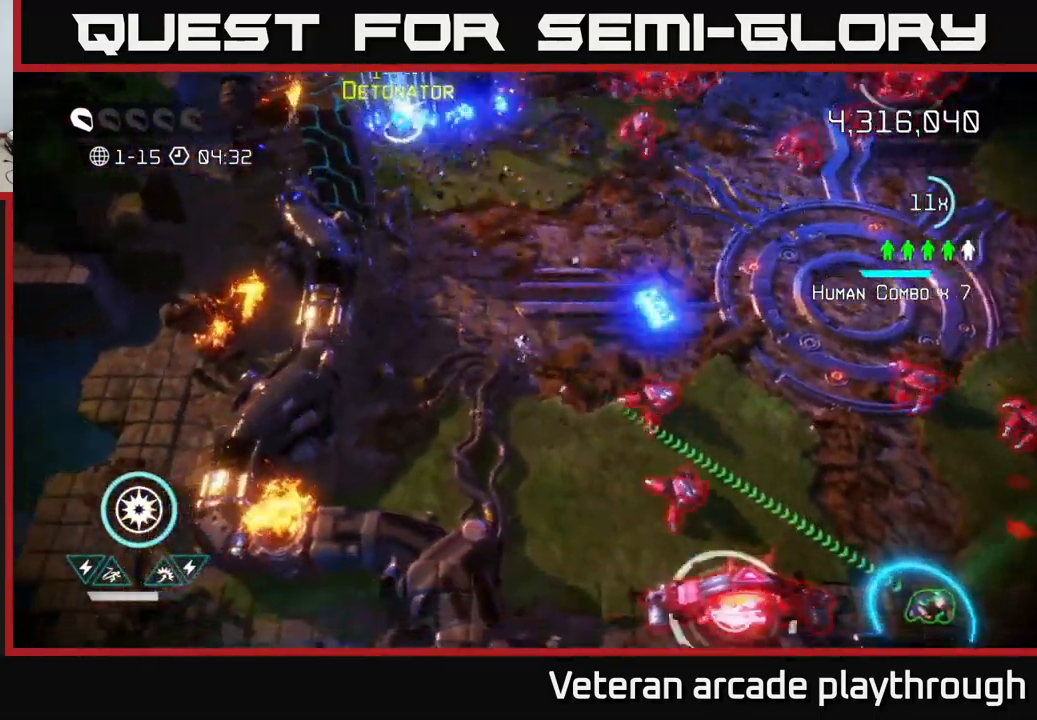
{"buttons": [], "left_stick": "down-right", "right_stick": "right", "events": [[434, "left_stick", "down-right"]]}
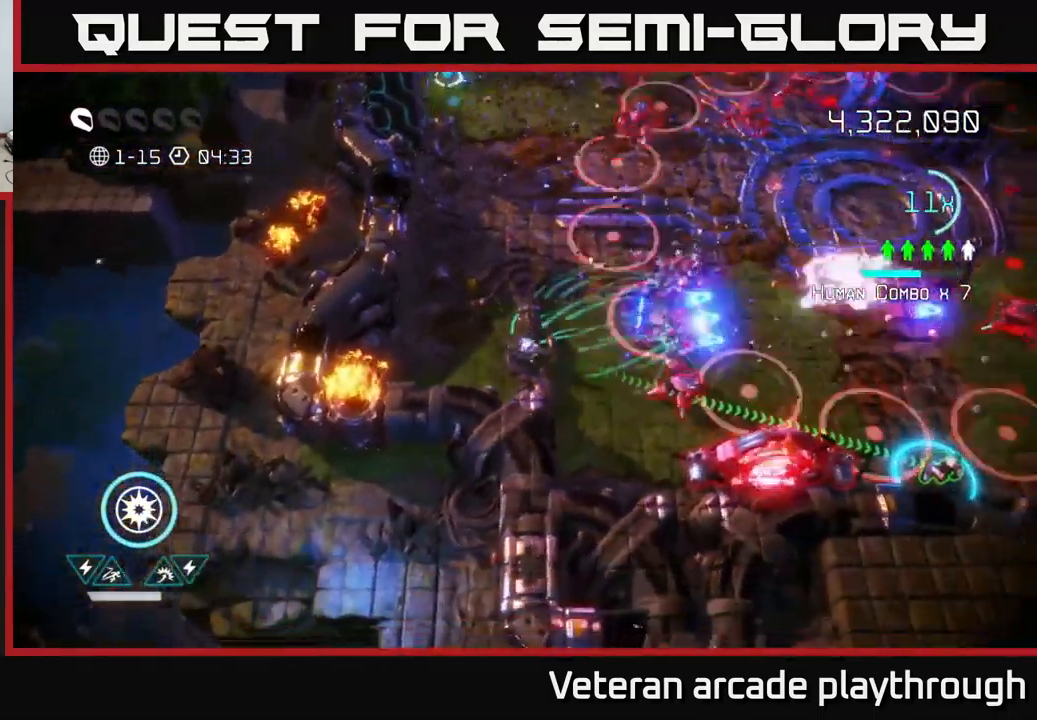
{"buttons": [], "left_stick": "up-right", "right_stick": "down-right", "events": [[184, "left_stick", "down-left"], [250, "left_stick", "up-left"], [367, "left_stick", "up"], [450, "right_stick", "down-right"], [500, "left_stick", "up-right"]]}
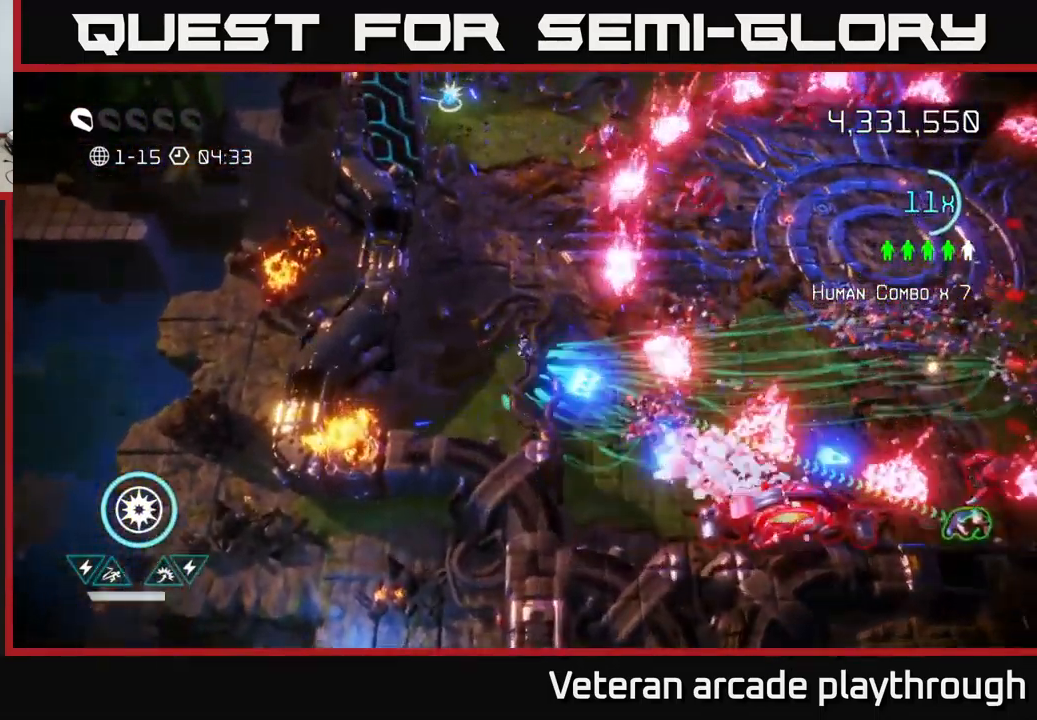
{"buttons": ["L2"], "left_stick": "right", "right_stick": "down-right", "events": [[100, "left_stick", "right"], [317, "L2", "down"]]}
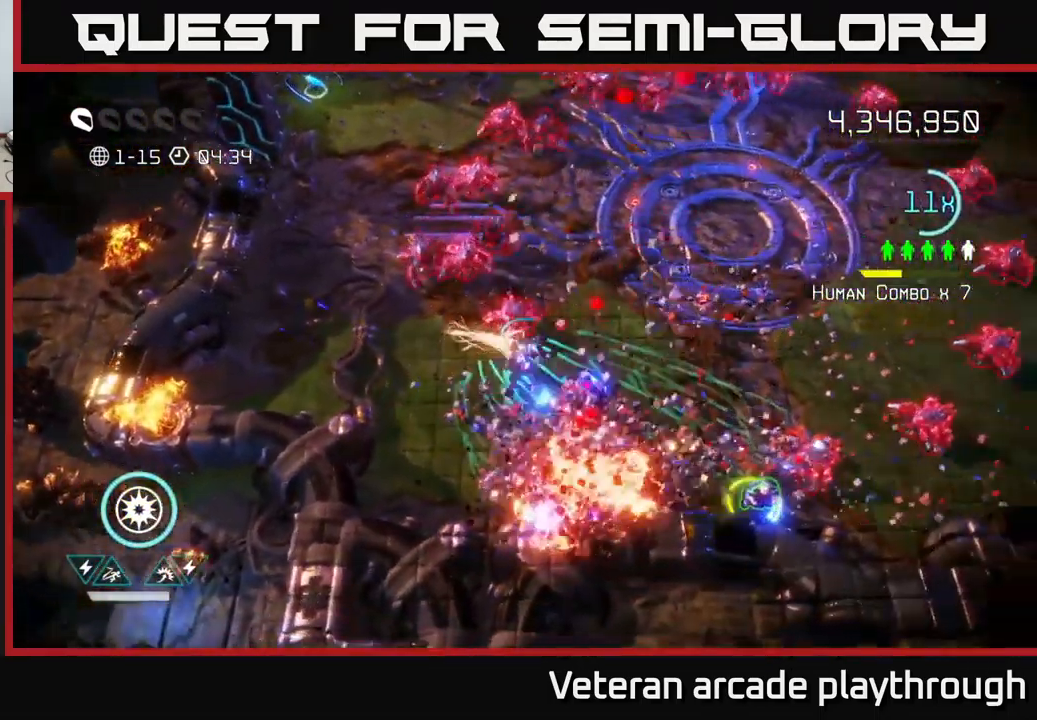
{"buttons": [], "left_stick": "down", "right_stick": "right", "events": [[17, "L2", "up"], [184, "left_stick", "down-right"], [200, "L2", "down"], [317, "L2", "up"], [367, "left_stick", "down"], [484, "right_stick", "right"]]}
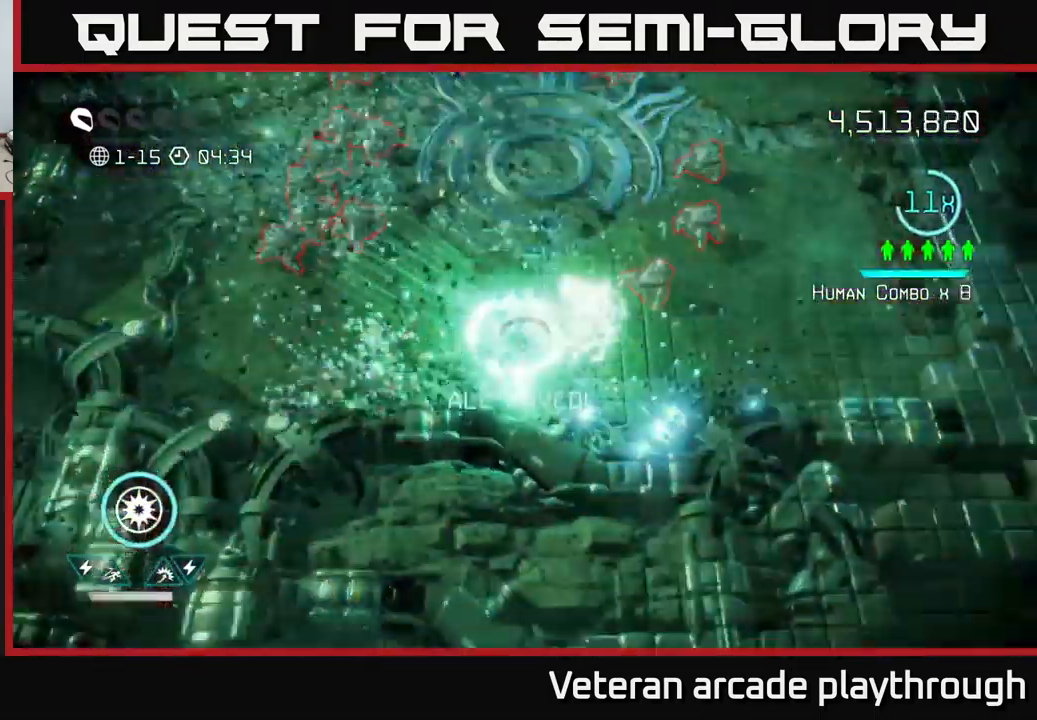
{"buttons": [], "left_stick": "up-right", "right_stick": "up-left", "events": [[17, "right_stick", "down-right"], [50, "right_stick", "up-left"], [201, "right_stick", "up"], [301, "right_stick", "up-right"], [384, "left_stick", "right"], [401, "right_stick", "up"], [484, "left_stick", "up-right"], [501, "right_stick", "up-left"]]}
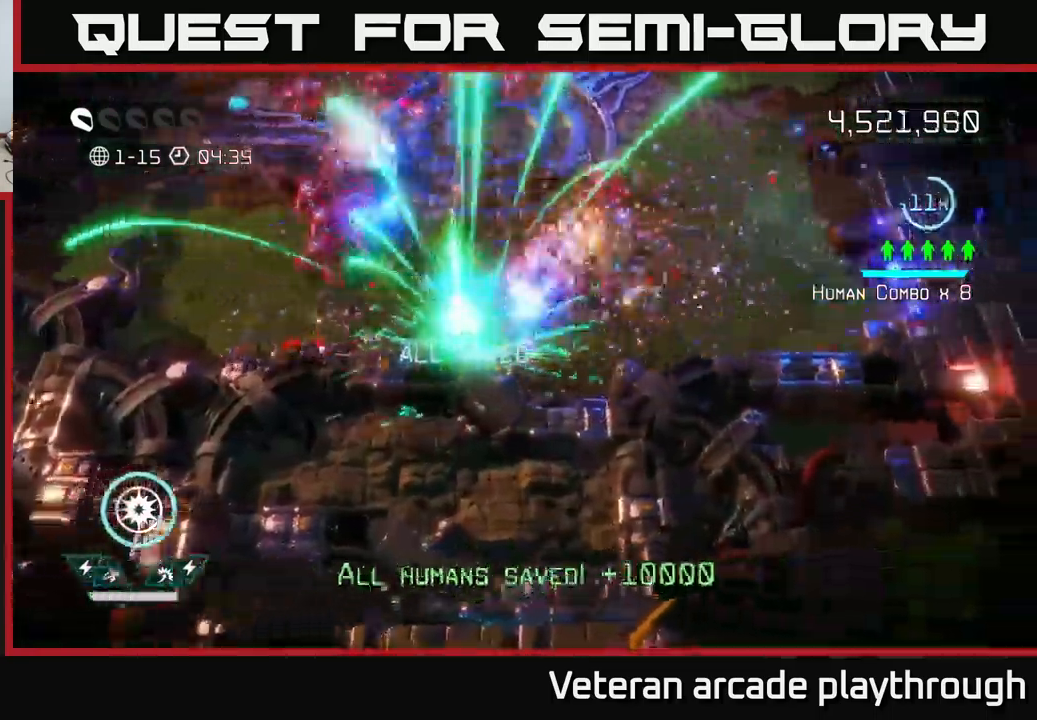
{"buttons": [], "left_stick": "up-right", "right_stick": "left", "events": [[200, "right_stick", "left"], [350, "right_stick", "up"], [500, "right_stick", "left"]]}
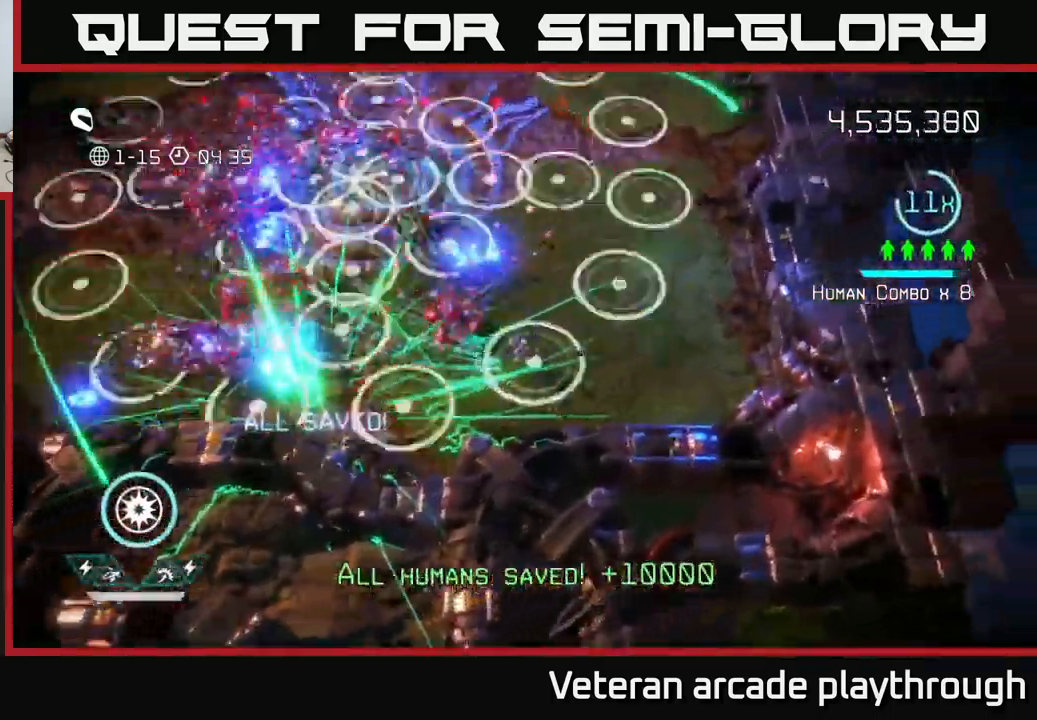
{"buttons": [], "left_stick": "up-right", "right_stick": "down-left", "events": [[316, "right_stick", "down-left"]]}
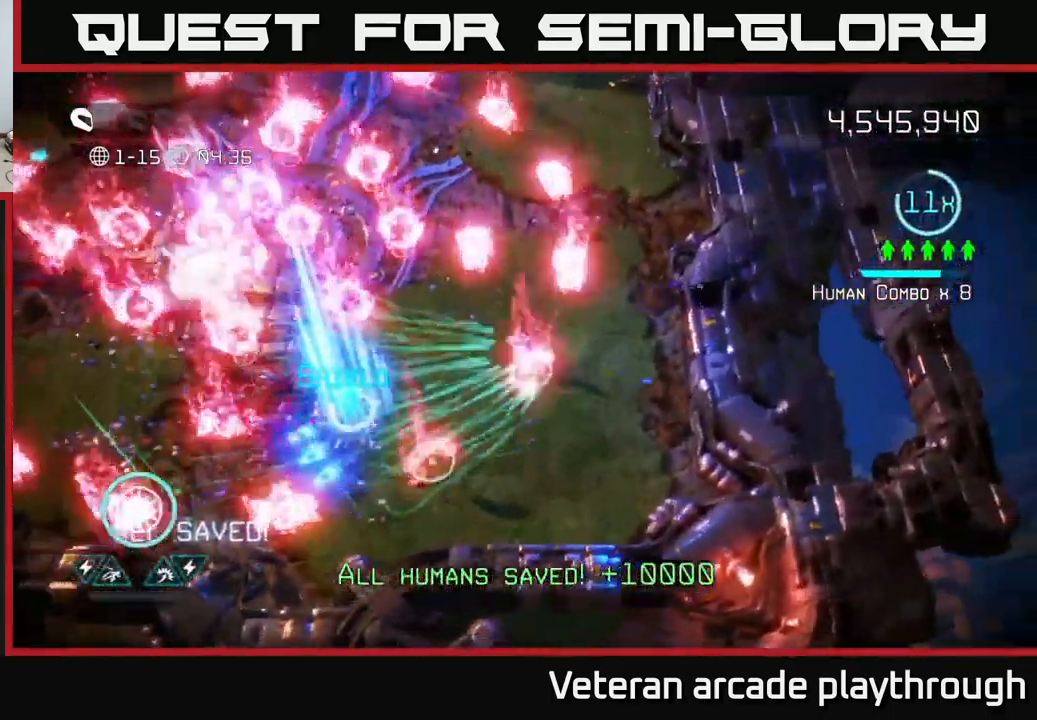
{"buttons": [], "left_stick": "up", "right_stick": "left", "events": [[33, "right_stick", "up-left"], [83, "left_stick", "right"], [83, "right_stick", "left"], [350, "left_stick", "up-right"], [483, "left_stick", "up"]]}
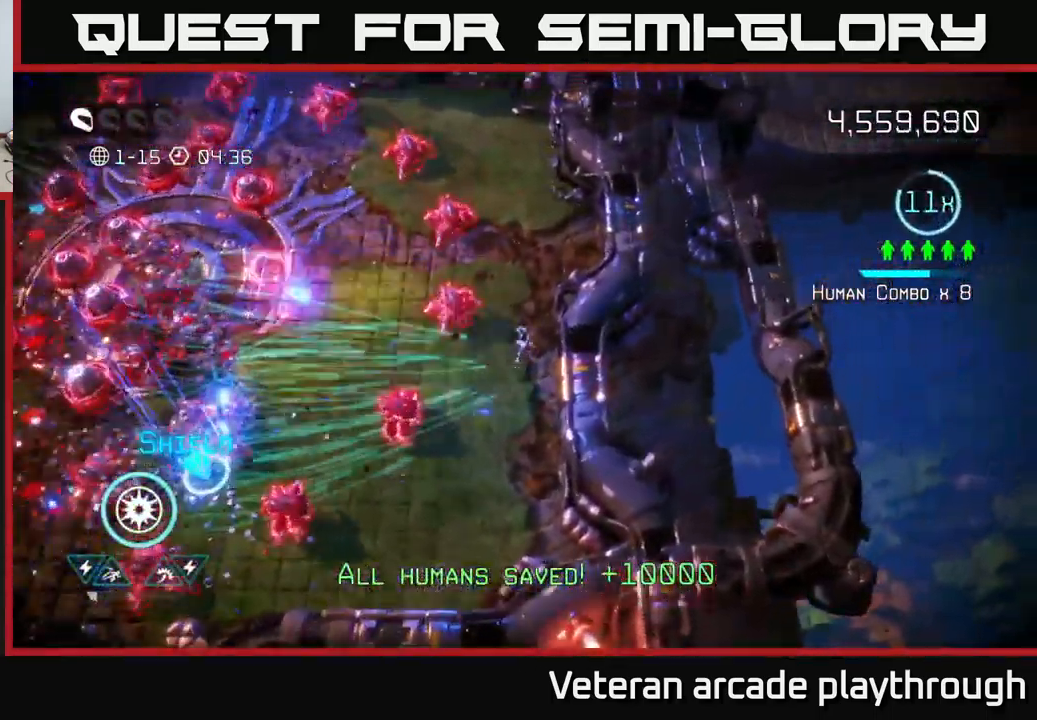
{"buttons": [], "left_stick": "up", "right_stick": "left", "events": []}
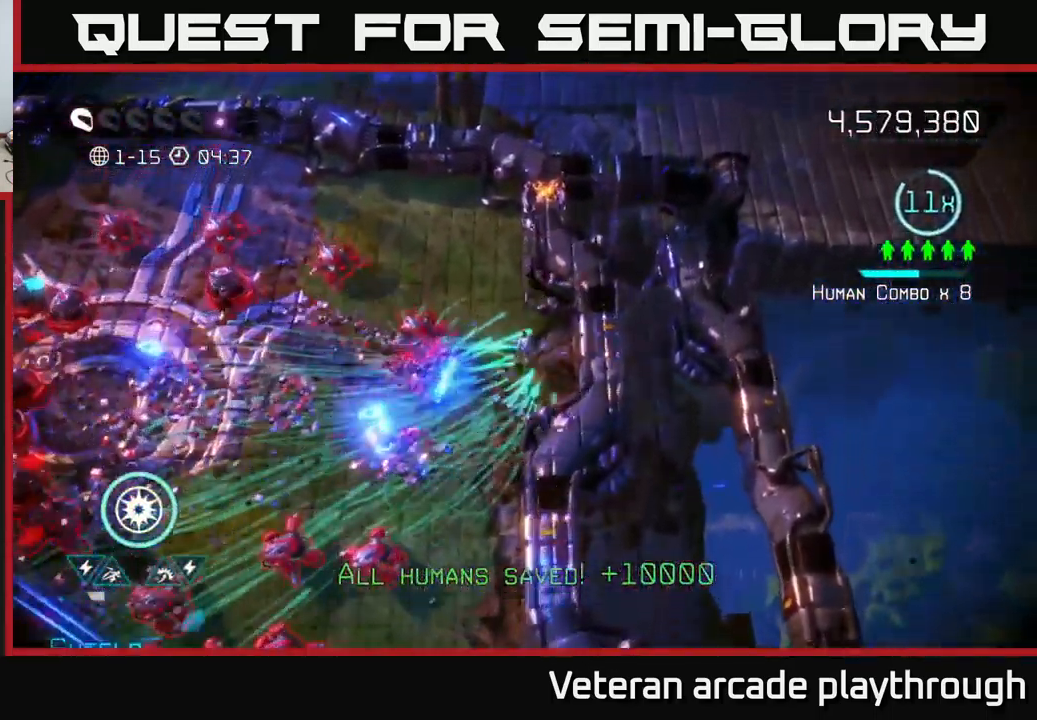
{"buttons": [], "left_stick": "up-left", "right_stick": "down-left", "events": [[50, "right_stick", "down-left"], [183, "left_stick", "up-left"]]}
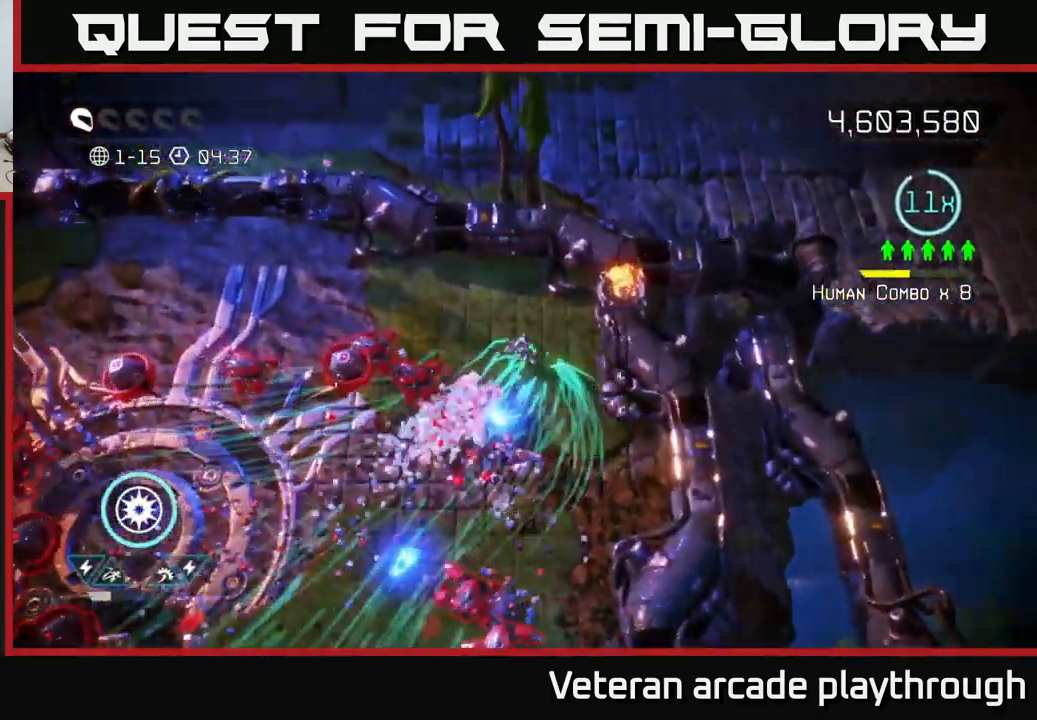
{"buttons": [], "left_stick": "up-left", "right_stick": "down-left", "events": []}
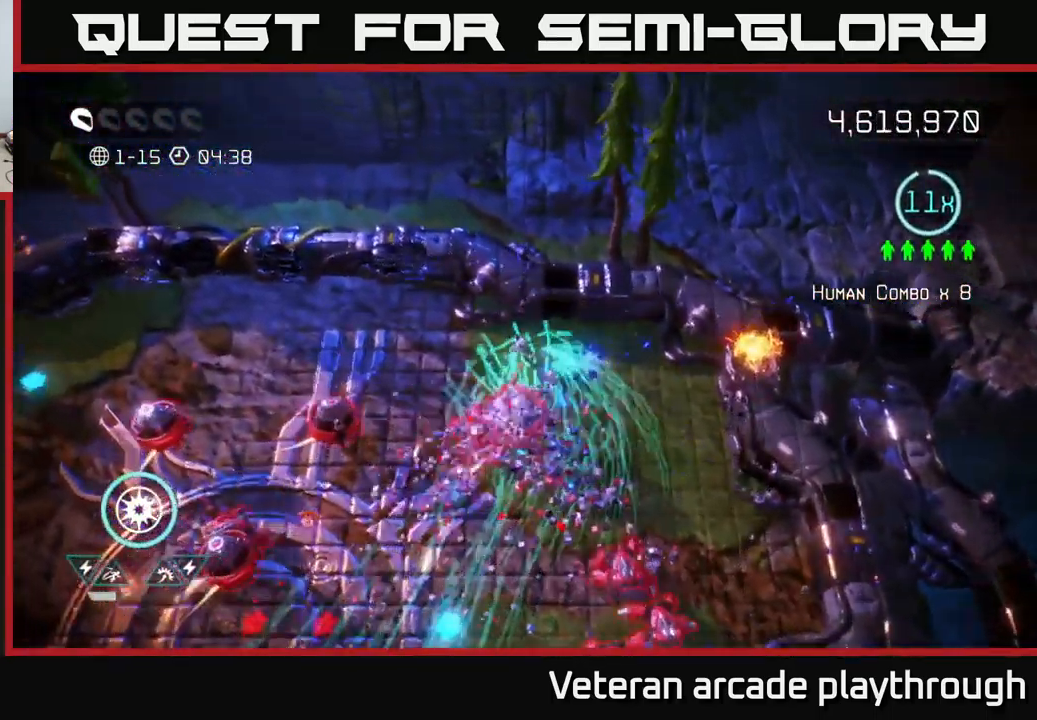
{"buttons": [], "left_stick": "left", "right_stick": "left", "events": [[183, "left_stick", "left"], [466, "right_stick", "left"]]}
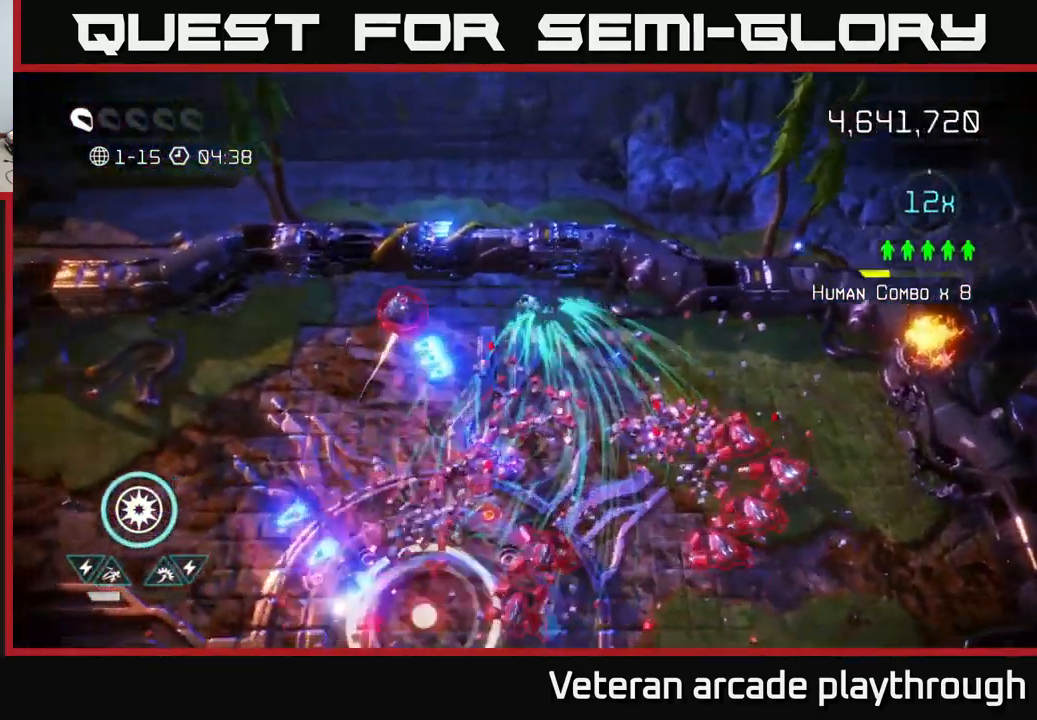
{"buttons": [], "left_stick": "down-left", "right_stick": "up-right", "events": [[33, "left_stick", "down-left"], [133, "right_stick", "down-right"], [250, "right_stick", "right"], [400, "right_stick", "up-right"]]}
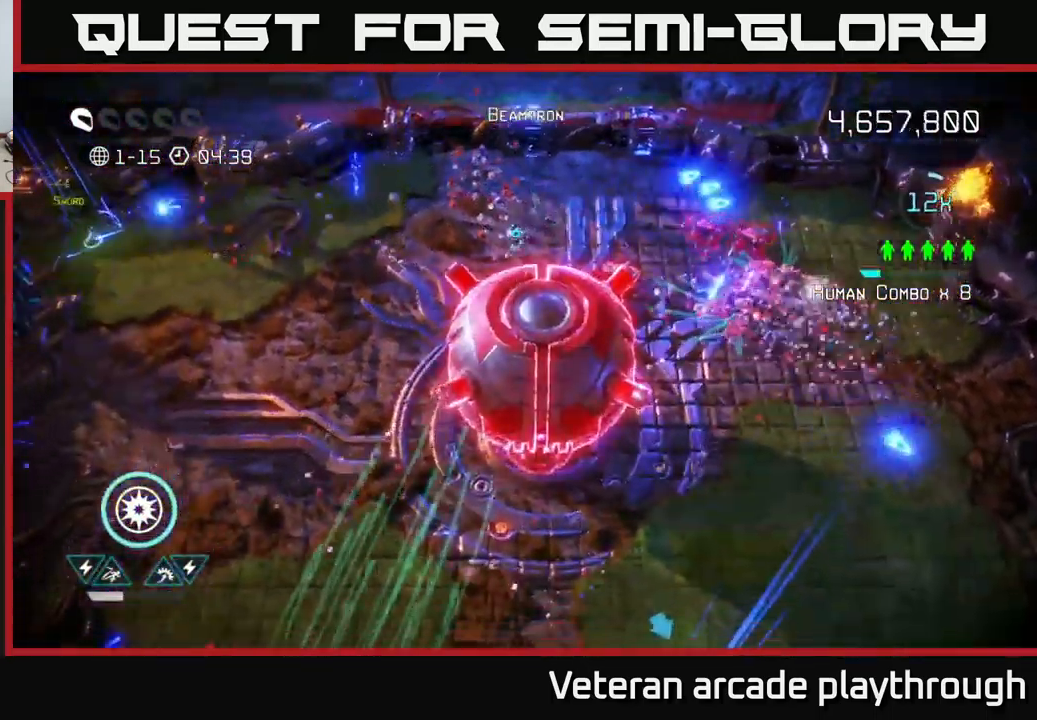
{"buttons": [], "left_stick": "down-left", "right_stick": "up-right", "events": []}
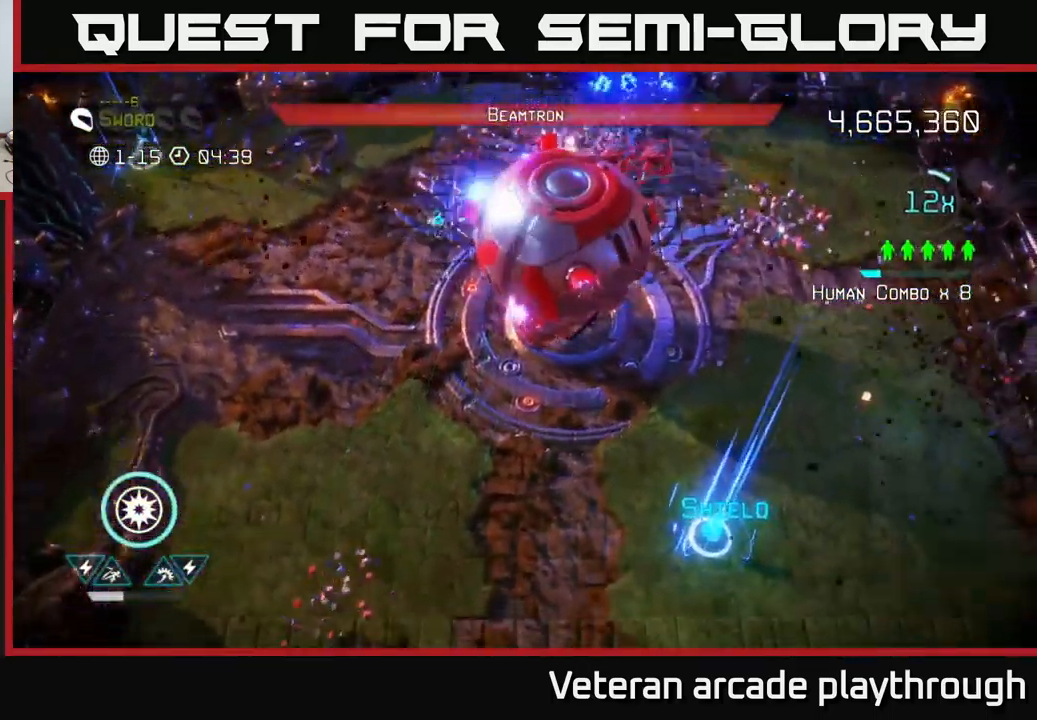
{"buttons": [], "left_stick": "down", "right_stick": "up-right", "events": [[383, "left_stick", "down"]]}
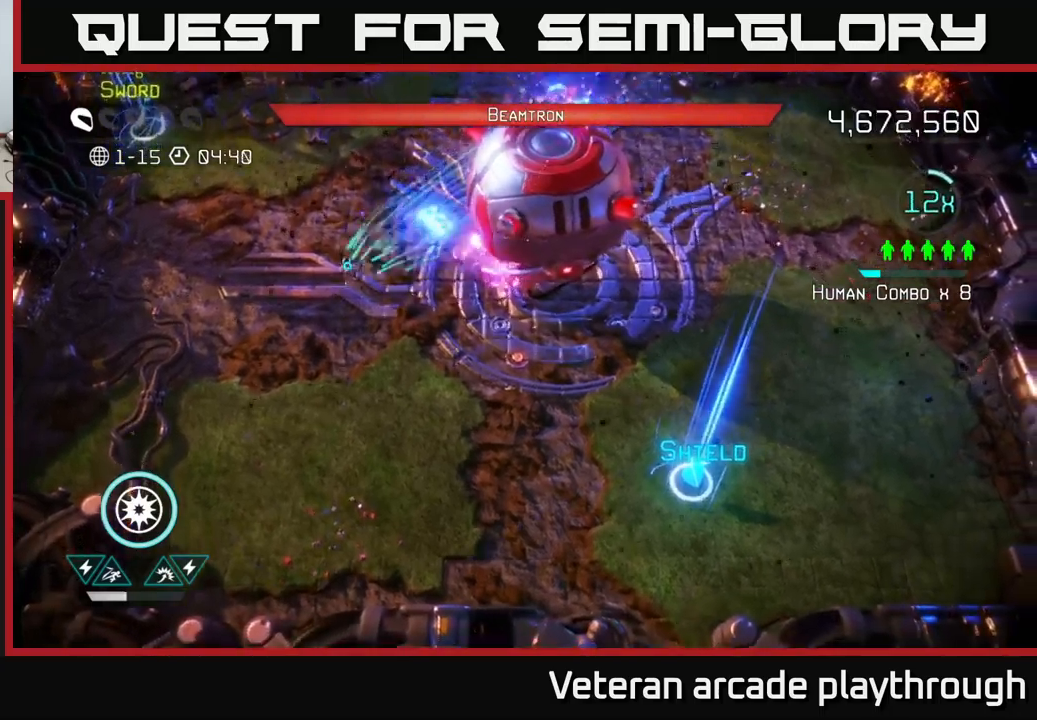
{"buttons": [], "left_stick": "down-right", "right_stick": "up", "events": [[33, "left_stick", "down-right"], [483, "right_stick", "up"]]}
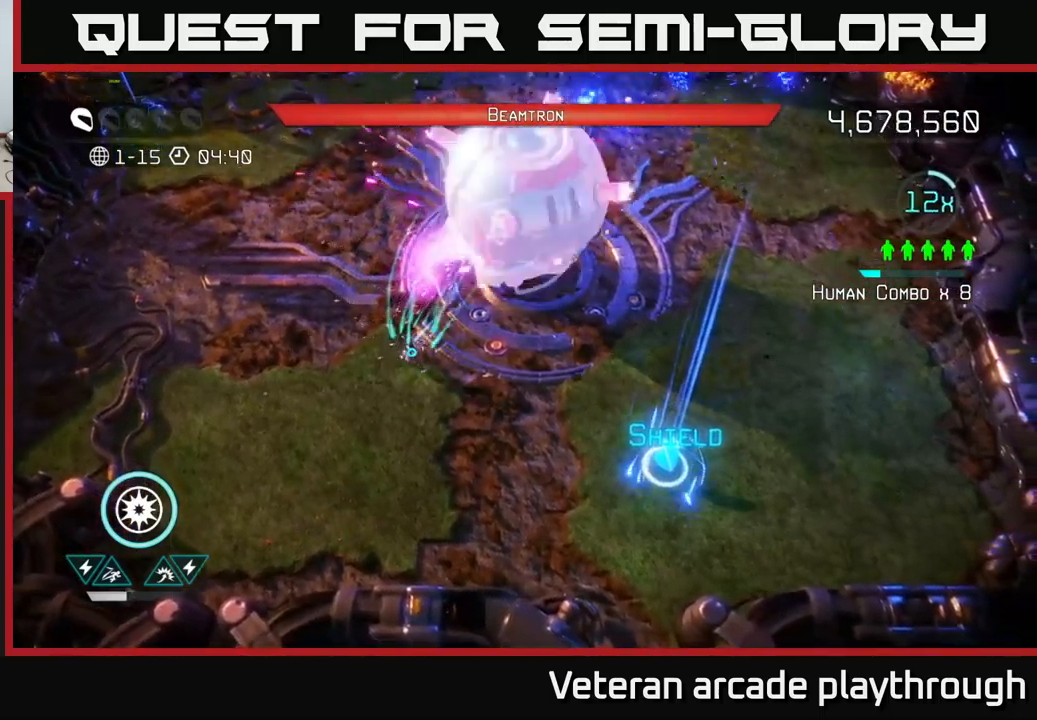
{"buttons": [], "left_stick": "right", "right_stick": "up", "events": [[450, "left_stick", "right"]]}
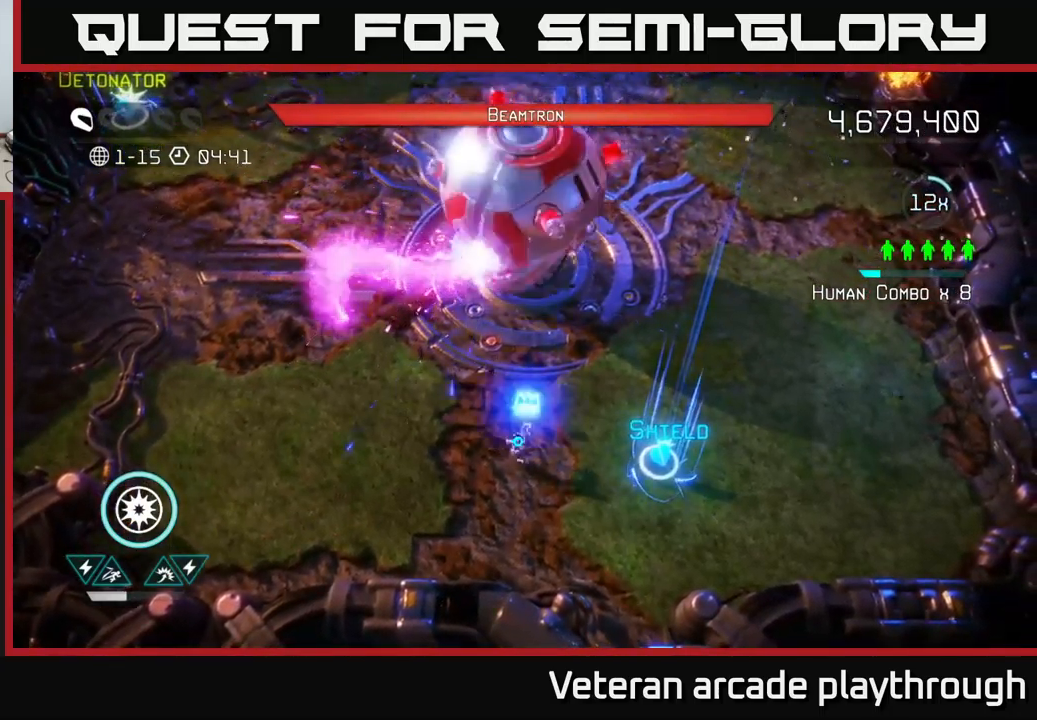
{"buttons": [], "left_stick": "up", "right_stick": "up", "events": [[450, "left_stick", "up"]]}
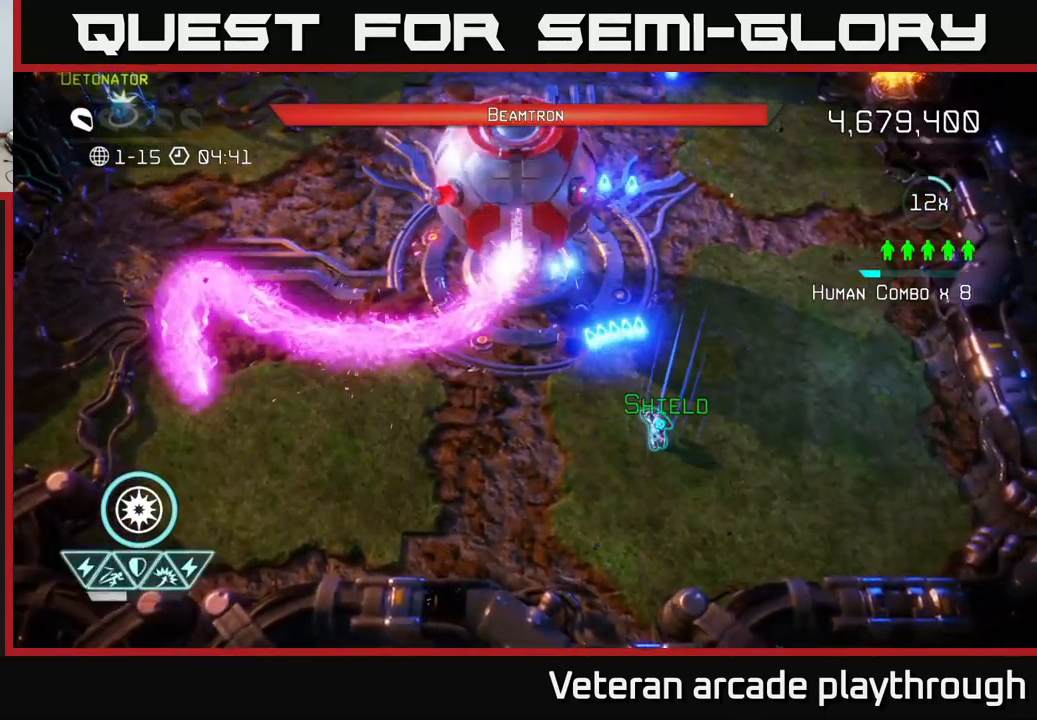
{"buttons": [], "left_stick": "up", "right_stick": "up-left", "events": [[17, "right_stick", "up-left"]]}
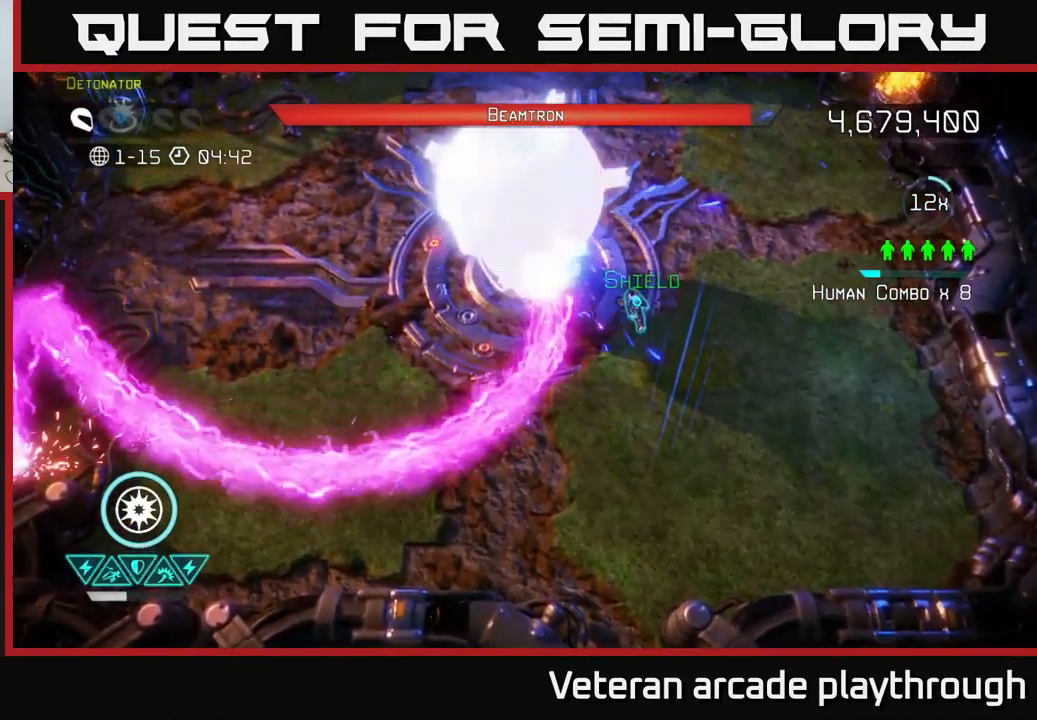
{"buttons": ["L2"], "left_stick": "up", "right_stick": "left", "events": [[83, "R2", "down"], [100, "left_stick", "up-right"], [167, "R2", "up"], [233, "right_stick", "left"], [417, "L2", "down"], [483, "left_stick", "up"]]}
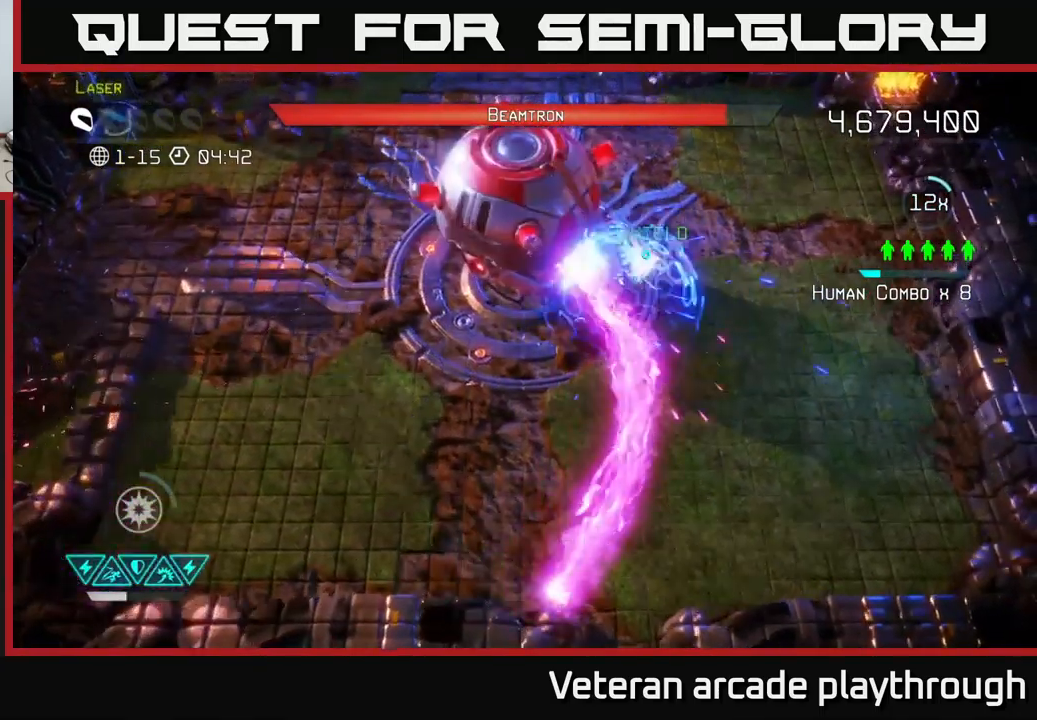
{"buttons": ["L2"], "left_stick": "left", "right_stick": "left", "events": [[67, "L2", "up"], [100, "left_stick", "up-left"], [400, "L2", "down"], [400, "left_stick", "left"]]}
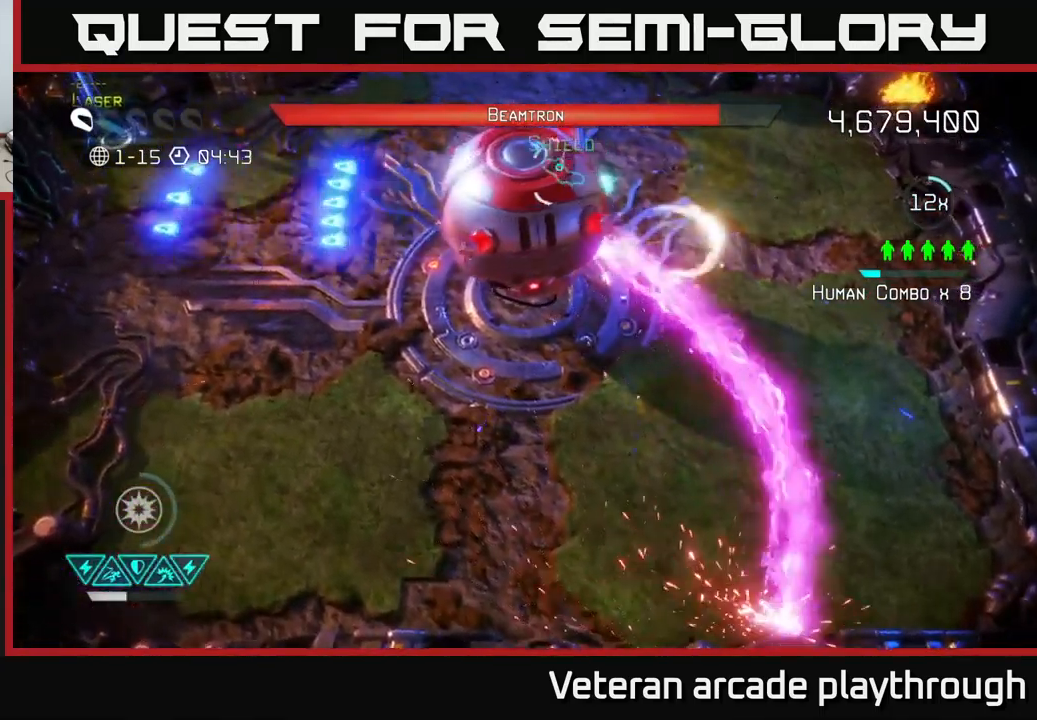
{"buttons": [], "left_stick": "left", "right_stick": "left", "events": [[83, "L2", "up"]]}
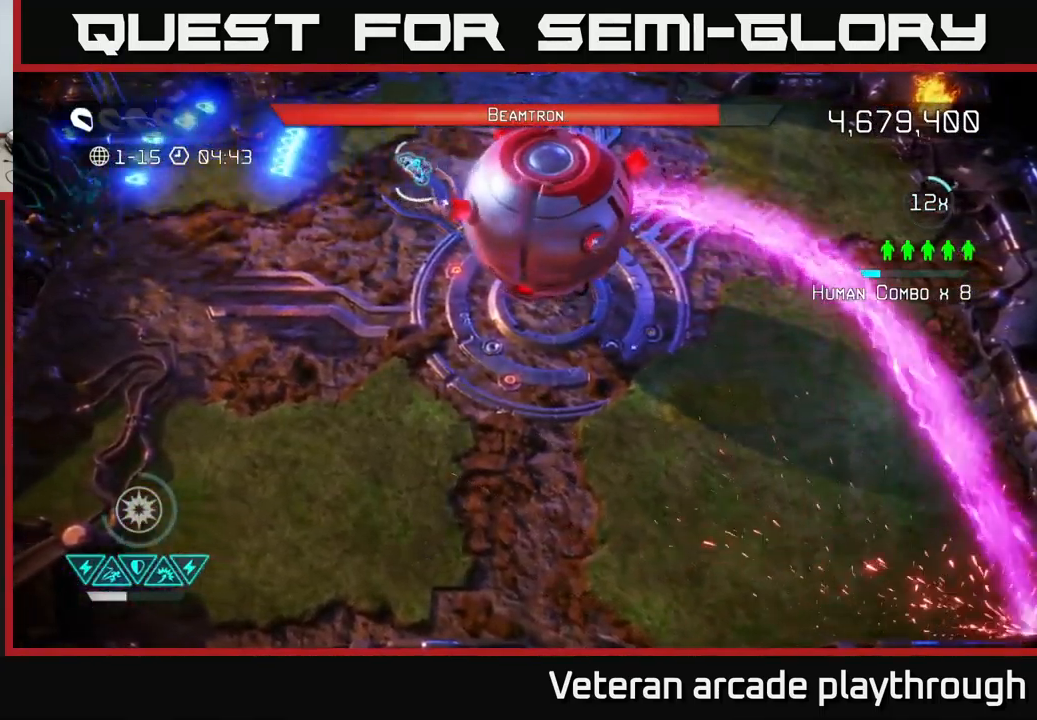
{"buttons": ["L2"], "left_stick": "left", "right_stick": "left", "events": [[150, "L2", "down"], [267, "L2", "up"], [467, "L2", "down"]]}
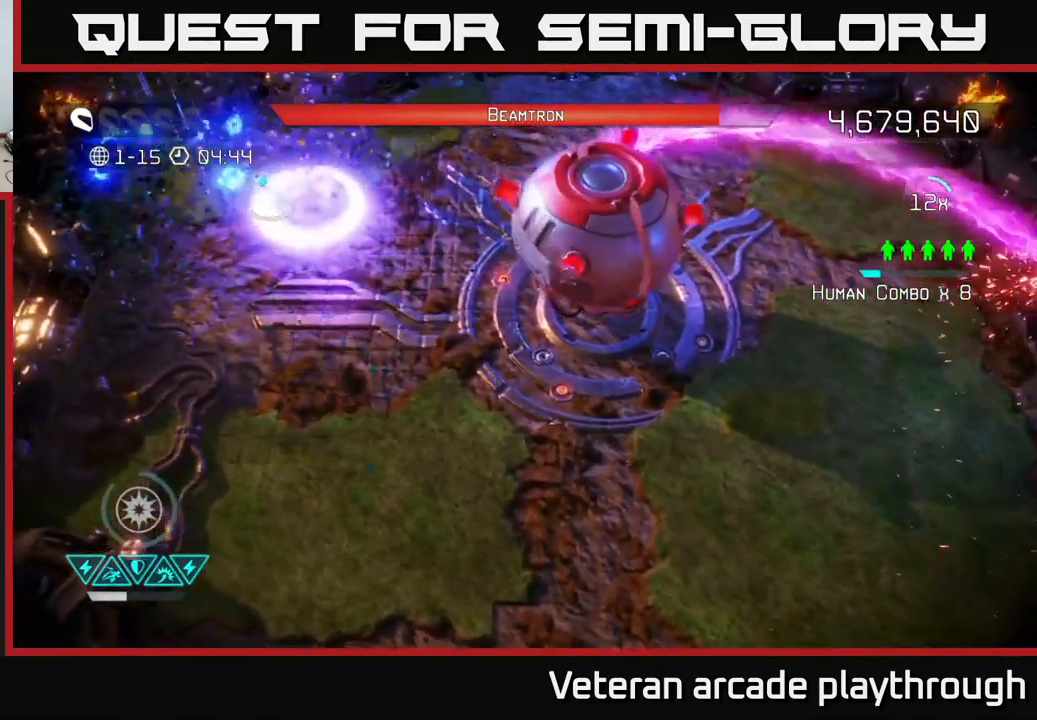
{"buttons": [], "left_stick": "left", "right_stick": "up-left", "events": [[17, "left_stick", "up-left"], [83, "L2", "up"], [267, "right_stick", "up-left"], [500, "left_stick", "left"]]}